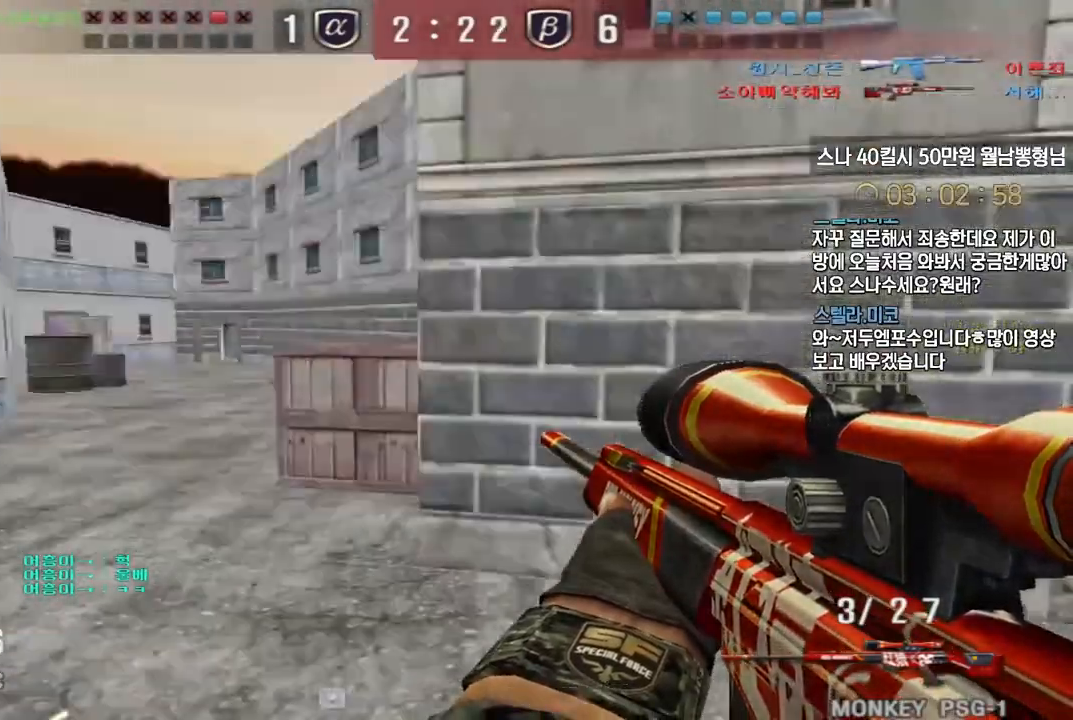
Gameplay with keyboard; each line is a JSON object with the keys held at the frame after it. "events" lists presses ("down") and releases ("up") of "a", "ctrl", "d", "e", "f", "q", "r", "s", "shift", "space", "tab" and "w" between this image and that frame as [ms after this image, input, new state], when the widget could be followed in between. No other keys are recorded. Mouse input is not recorded.
{"keys": ["d", "w"], "events": [[250, "d", "down"], [267, "w", "down"]]}
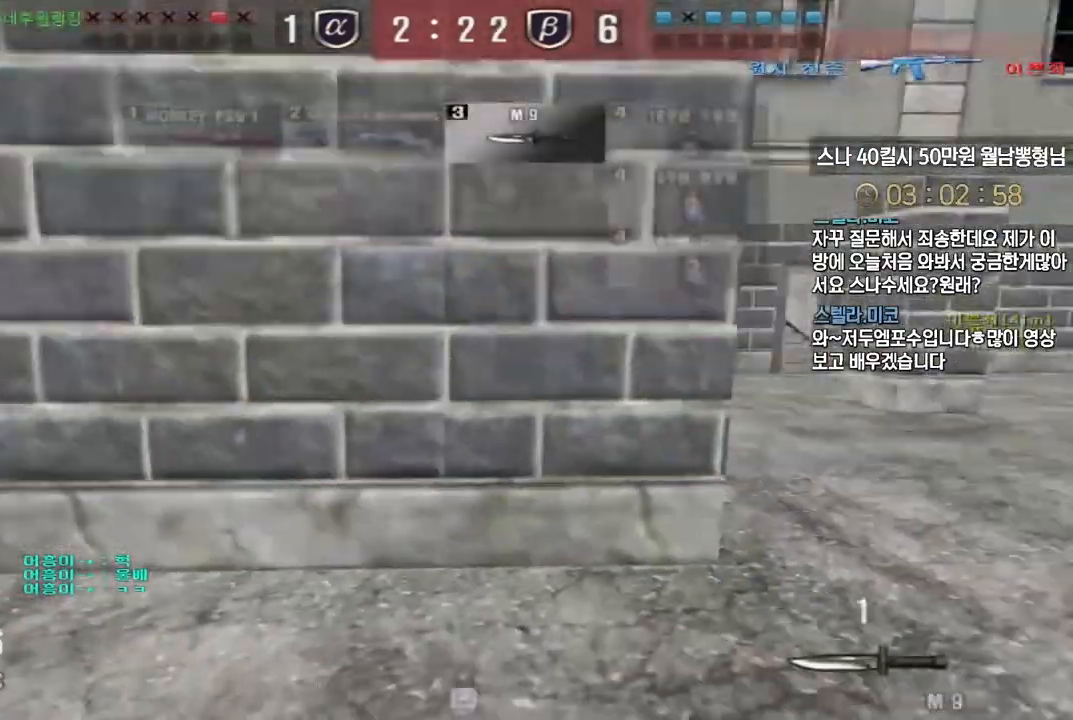
{"keys": ["a", "w"], "events": [[33, "tab", "down"], [267, "ctrl", "down"], [267, "d", "up"], [267, "tab", "up"], [267, "w", "up"], [350, "ctrl", "up"], [350, "w", "down"], [367, "a", "down"]]}
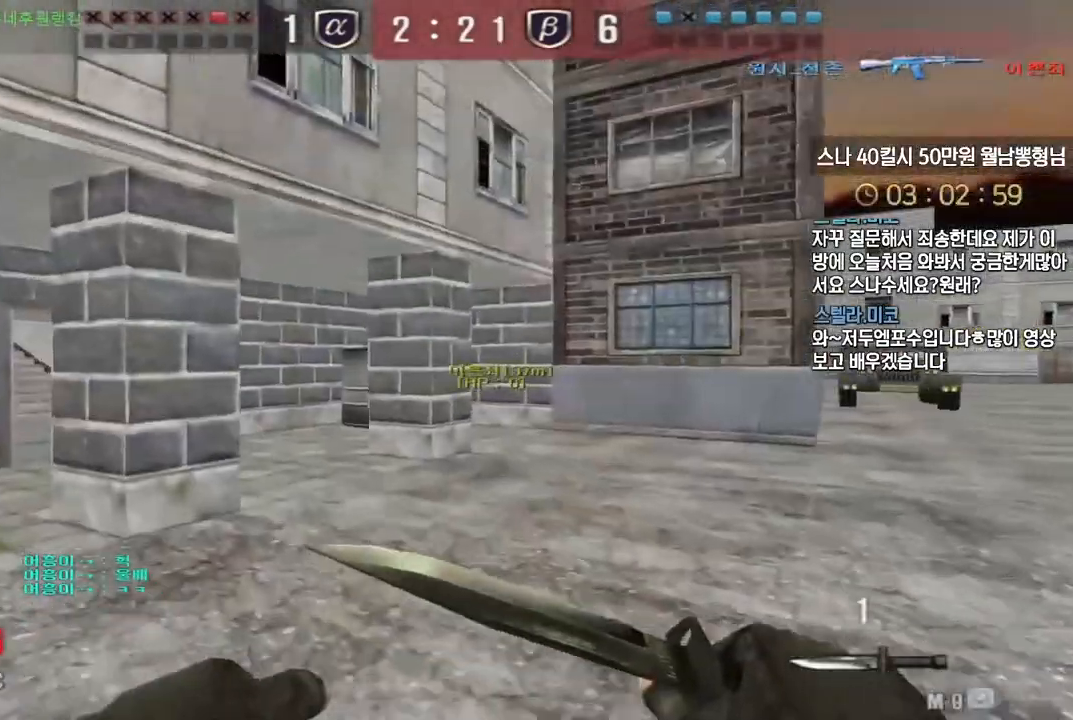
{"keys": ["ctrl"], "events": [[117, "ctrl", "down"], [133, "a", "up"], [150, "w", "up"], [167, "ctrl", "up"], [200, "w", "down"], [217, "a", "down"], [467, "ctrl", "down"], [500, "a", "up"], [500, "w", "up"]]}
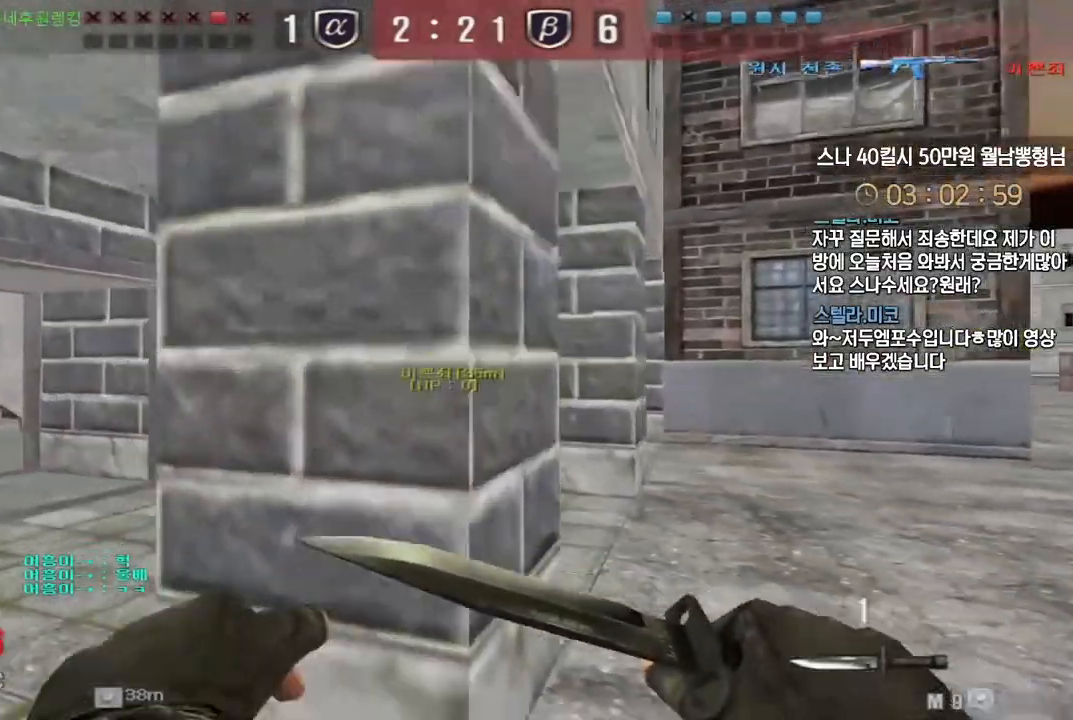
{"keys": ["a", "w"], "events": [[50, "ctrl", "up"], [67, "w", "down"], [83, "a", "down"], [350, "a", "up"], [350, "ctrl", "down"], [350, "w", "up"], [417, "ctrl", "up"], [433, "a", "down"], [433, "w", "down"]]}
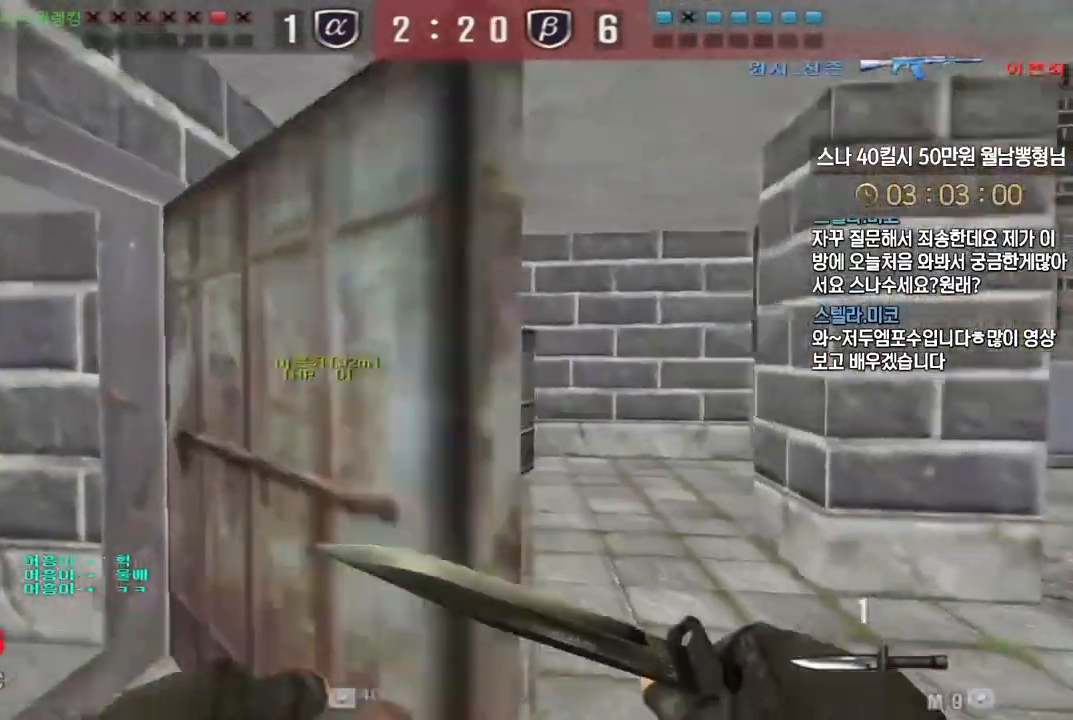
{"keys": ["a", "w"], "events": [[217, "ctrl", "down"], [233, "w", "up"], [250, "a", "up"], [283, "ctrl", "up"], [333, "a", "down"], [333, "w", "down"]]}
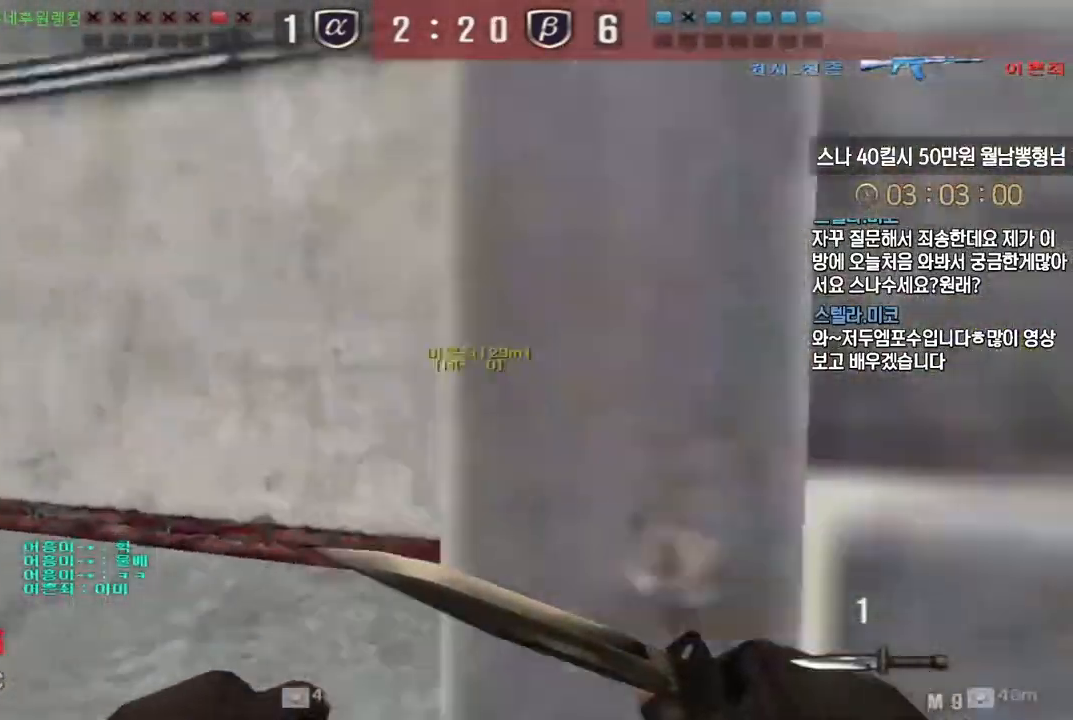
{"keys": [], "events": [[83, "a", "up"], [83, "ctrl", "down"], [83, "w", "up"], [117, "ctrl", "up"], [150, "a", "down"], [150, "w", "down"], [417, "ctrl", "down"], [417, "w", "up"], [433, "a", "up"], [483, "ctrl", "up"]]}
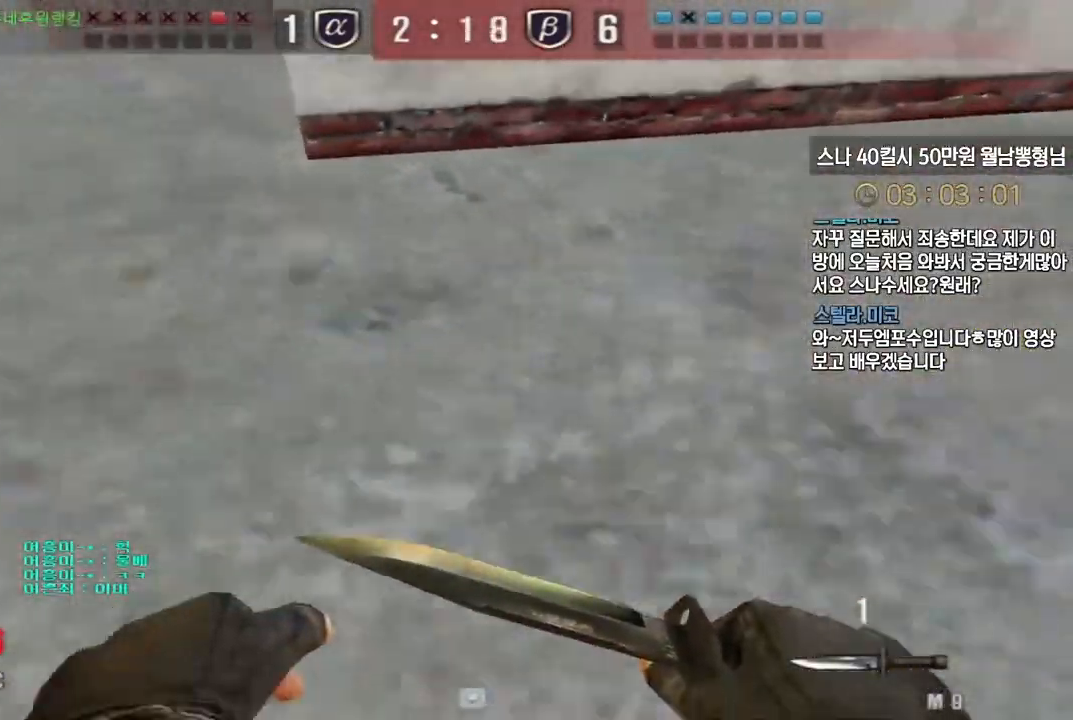
{"keys": ["a", "w"], "events": [[17, "a", "down"], [17, "w", "down"], [283, "ctrl", "down"], [283, "w", "up"], [300, "a", "up"], [350, "ctrl", "up"], [383, "a", "down"], [383, "w", "down"]]}
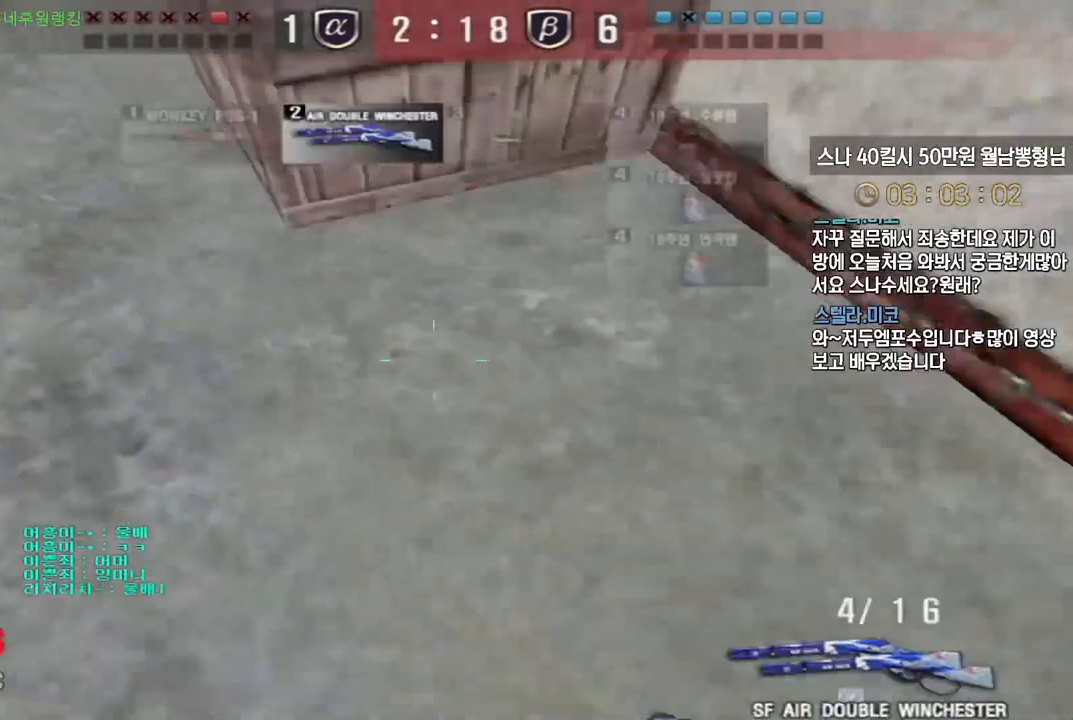
{"keys": ["a", "w"], "events": [[150, "ctrl", "down"], [167, "a", "up"], [167, "w", "up"], [233, "ctrl", "up"], [250, "a", "down"], [250, "w", "down"]]}
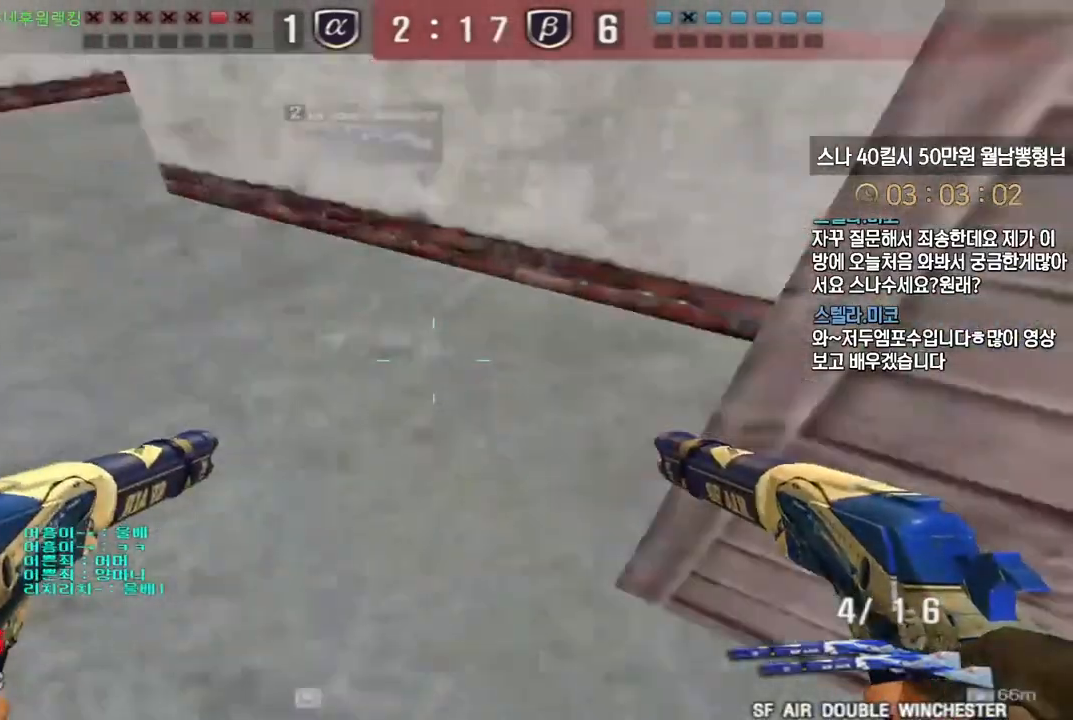
{"keys": [], "events": [[50, "ctrl", "down"], [50, "w", "up"], [67, "a", "up"], [117, "ctrl", "up"], [133, "w", "down"], [150, "a", "down"], [417, "ctrl", "down"], [450, "a", "up"], [450, "w", "up"], [500, "ctrl", "up"]]}
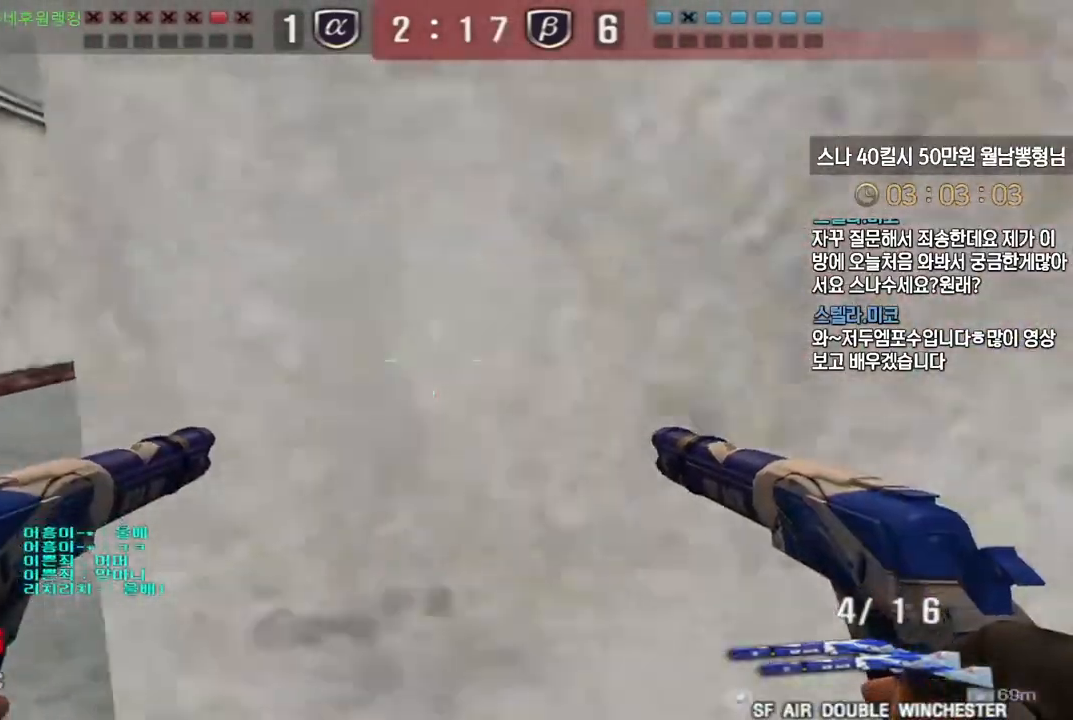
{"keys": ["w"], "events": [[33, "a", "down"], [33, "w", "down"], [183, "a", "up"], [183, "ctrl", "down"], [183, "w", "up"], [200, "ctrl", "up"], [217, "w", "down"], [233, "a", "down"], [400, "ctrl", "down"], [433, "a", "up"], [433, "w", "up"], [500, "ctrl", "up"], [500, "w", "down"]]}
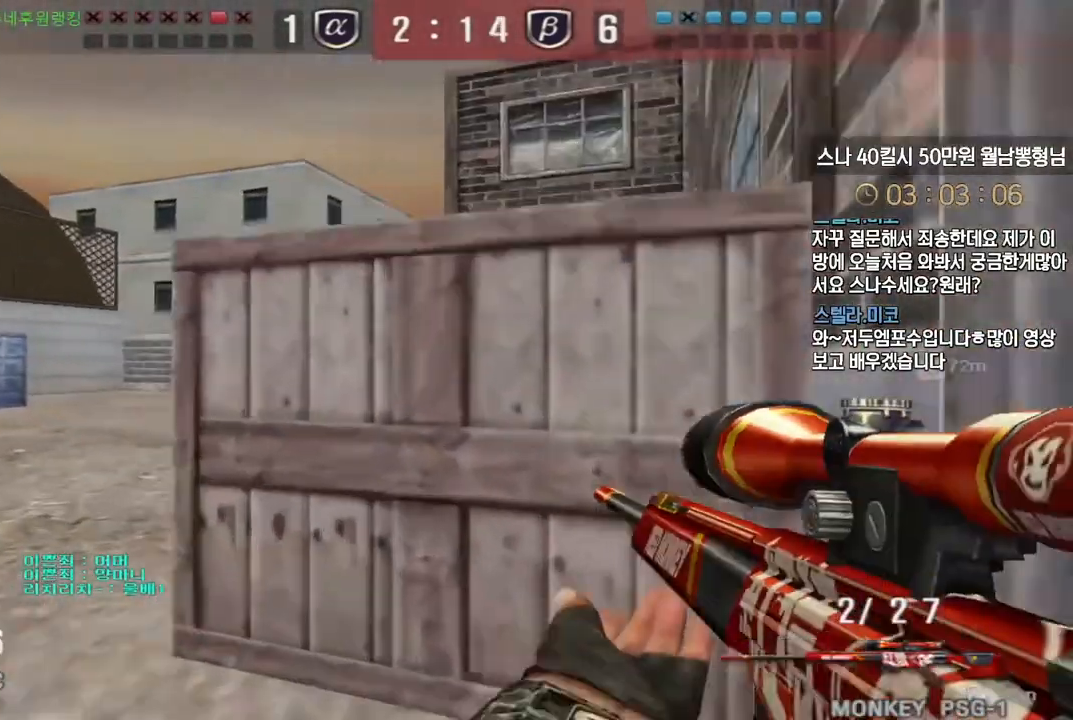
{"keys": ["ctrl"], "events": [[17, "a", "down"], [200, "ctrl", "down"], [233, "a", "up"], [233, "w", "up"], [283, "ctrl", "up"], [317, "a", "down"], [317, "w", "down"], [450, "ctrl", "down"], [467, "a", "up"], [467, "w", "up"]]}
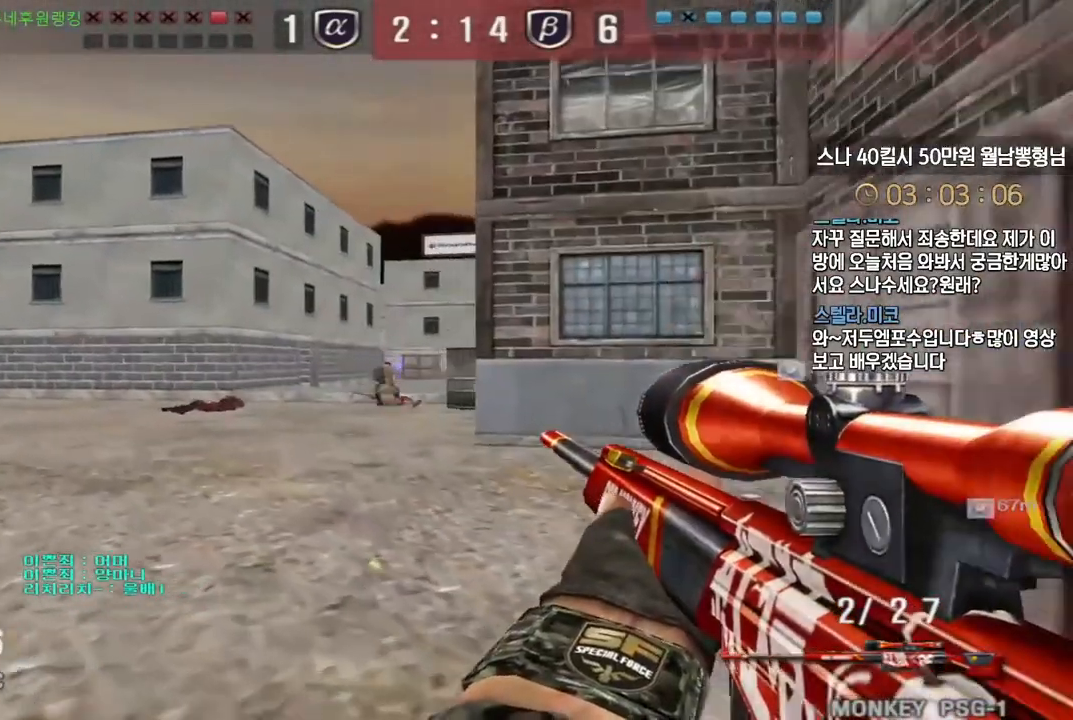
{"keys": ["ctrl"], "events": [[33, "a", "down"], [33, "ctrl", "up"], [33, "w", "down"], [100, "ctrl", "down"], [117, "a", "up"], [117, "w", "up"]]}
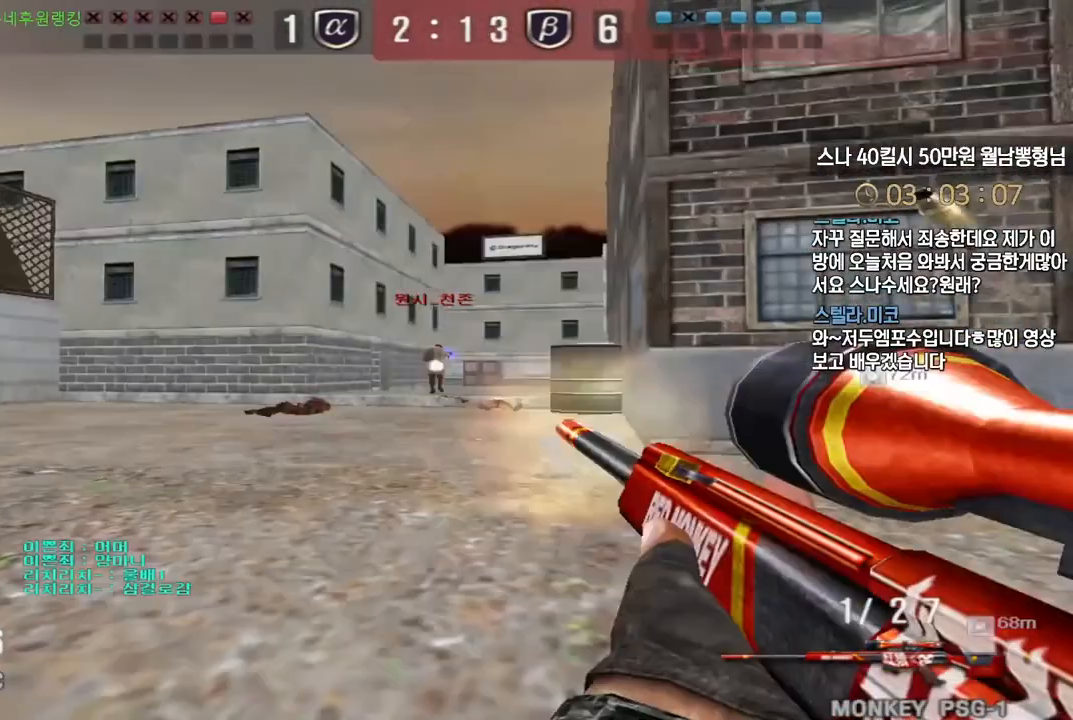
{"keys": ["ctrl"], "events": [[17, "w", "down"], [33, "a", "down"], [50, "ctrl", "up"], [217, "d", "down"], [233, "a", "up"], [433, "ctrl", "down"], [433, "d", "up"], [450, "w", "up"]]}
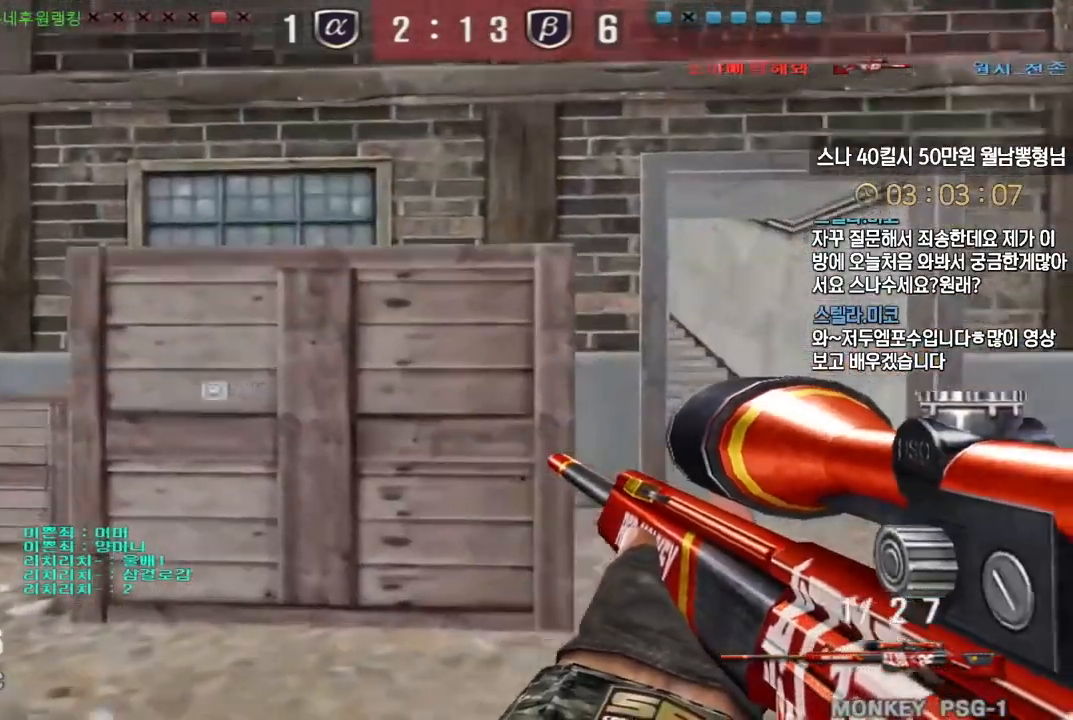
{"keys": ["d", "shift", "w"], "events": [[17, "ctrl", "up"], [17, "d", "down"], [17, "w", "down"], [217, "shift", "down"], [233, "d", "up"], [233, "w", "up"], [350, "d", "down"], [350, "w", "down"]]}
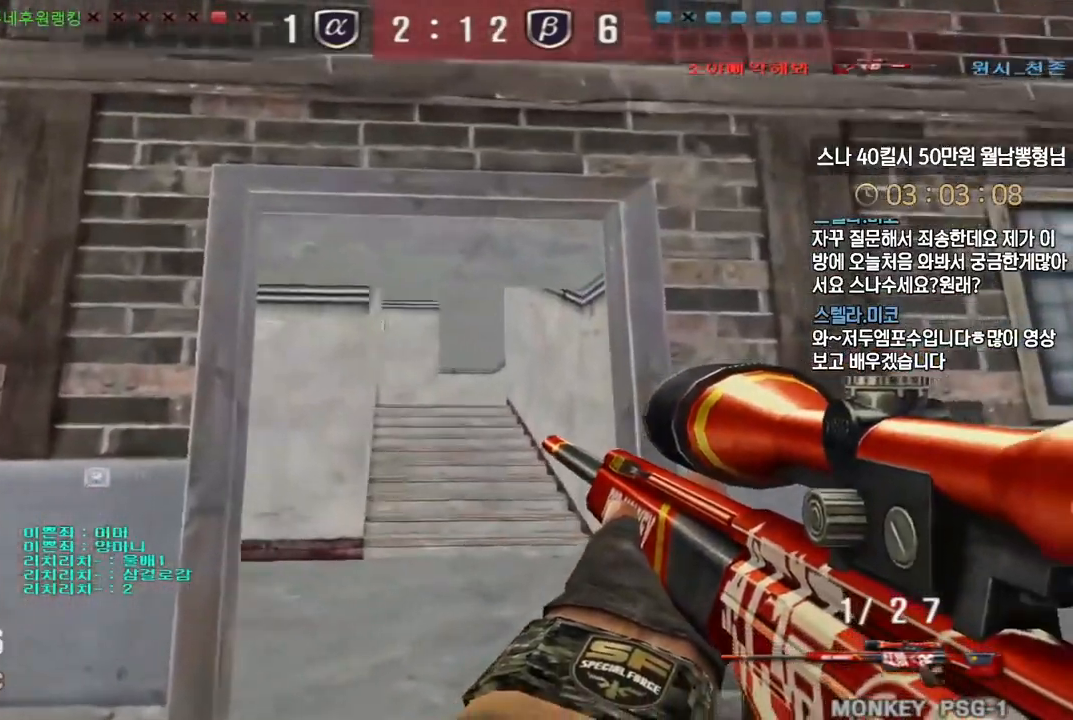
{"keys": ["shift"], "events": [[50, "d", "up"], [67, "d", "down"], [100, "w", "up"], [117, "d", "up"], [333, "d", "down"], [433, "d", "up"]]}
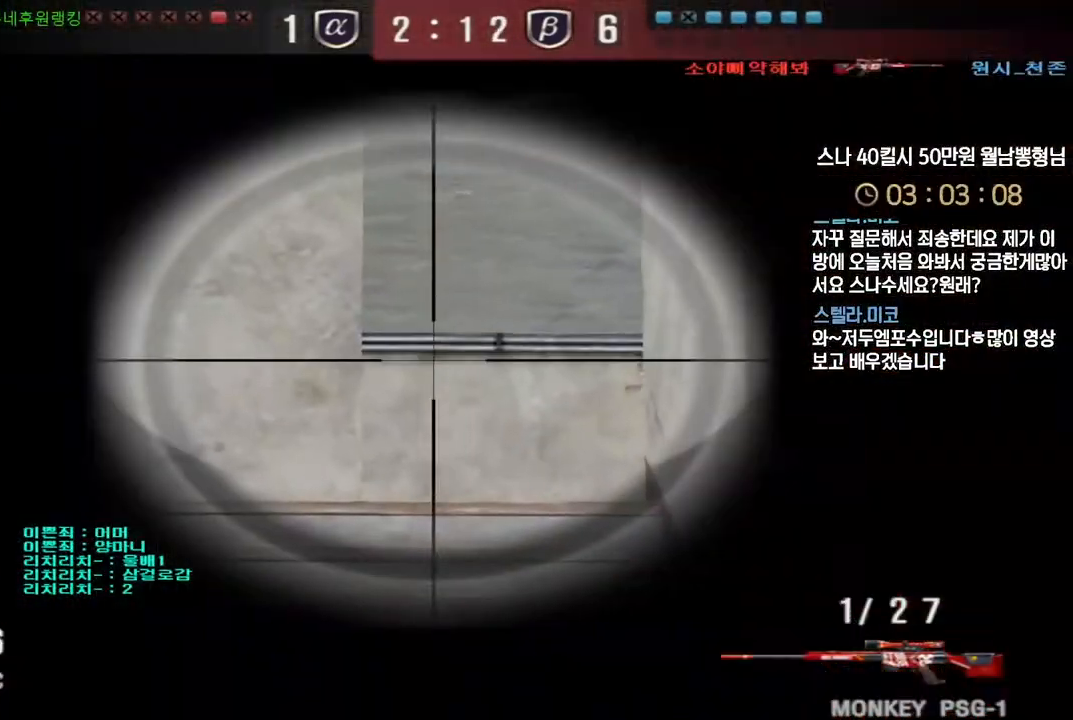
{"keys": ["shift"], "events": [[100, "d", "down"], [250, "d", "up"]]}
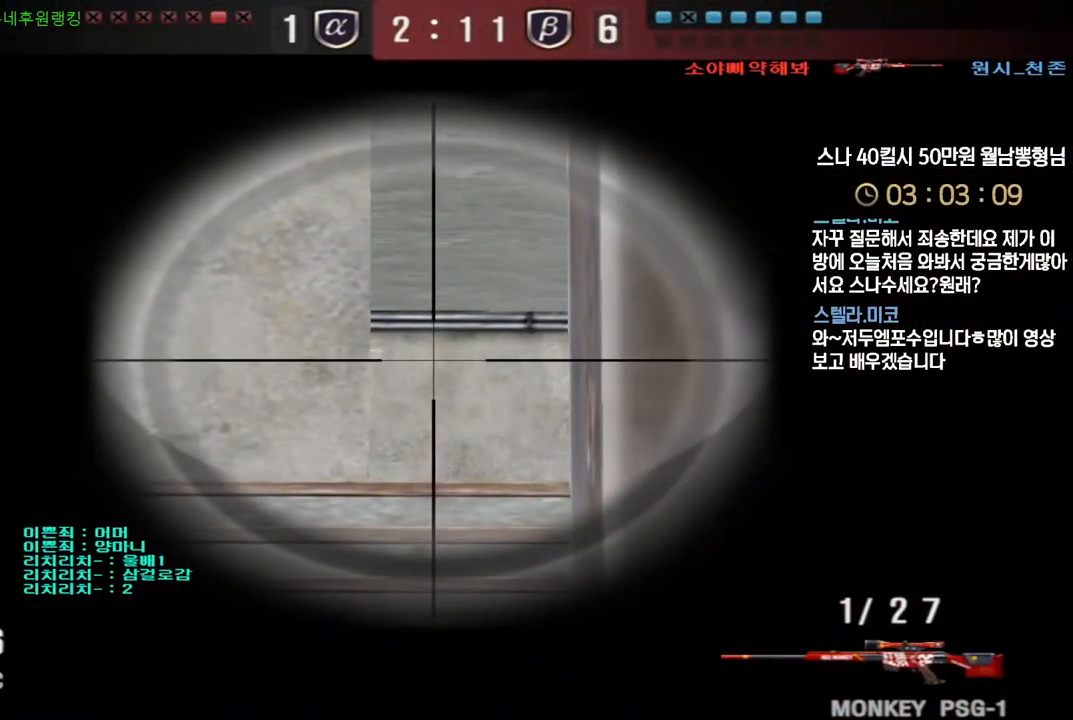
{"keys": ["shift"], "events": []}
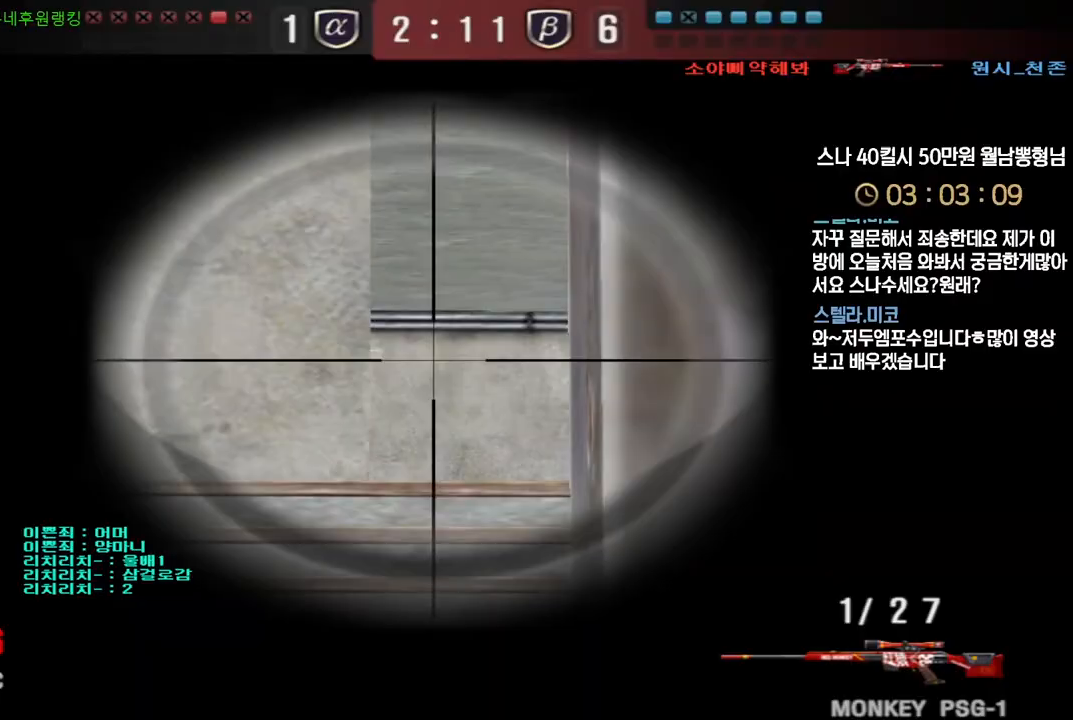
{"keys": ["shift"], "events": []}
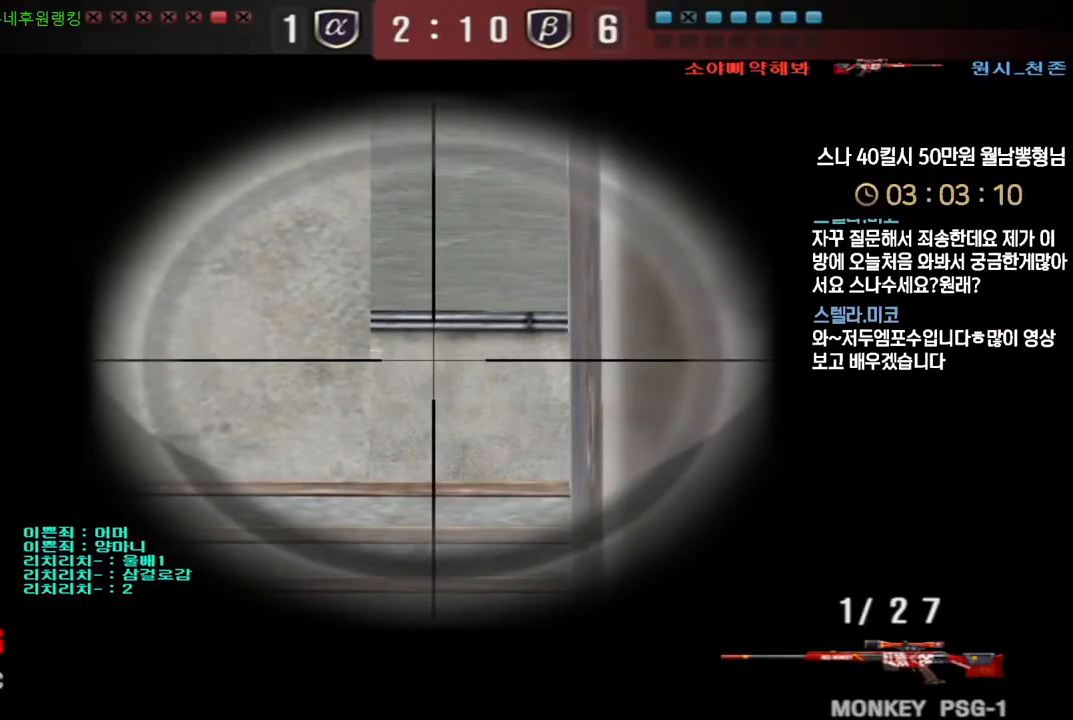
{"keys": ["a", "w"], "events": [[317, "w", "down"], [350, "shift", "up"], [367, "a", "down"]]}
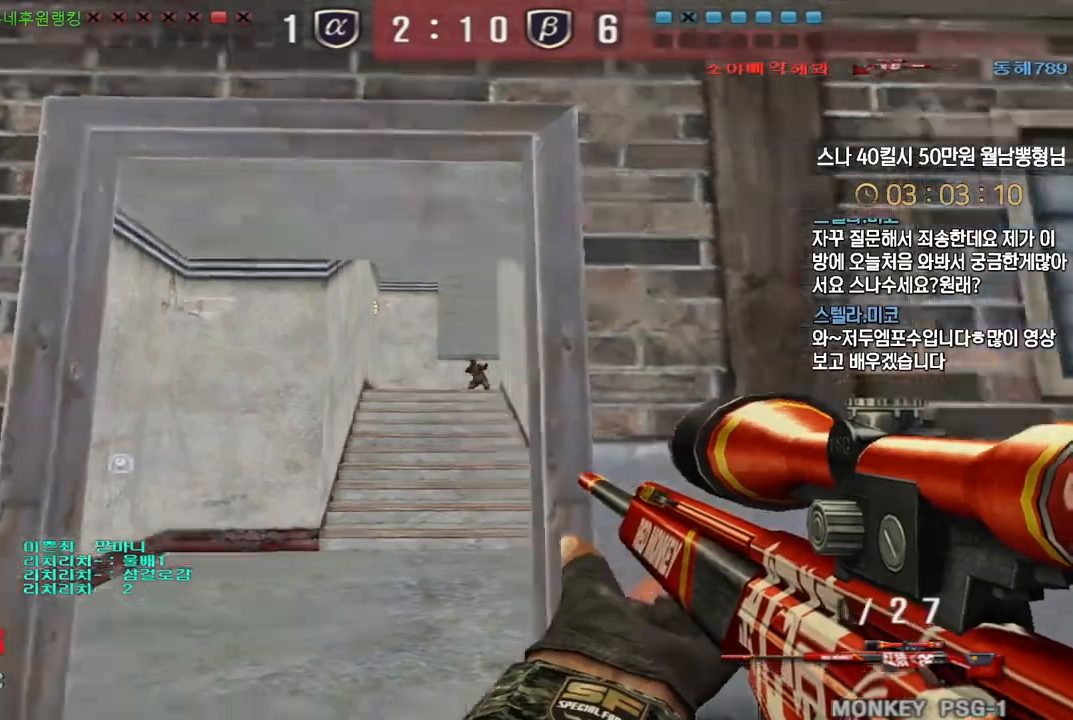
{"keys": ["a", "w"], "events": [[183, "shift", "down"], [200, "a", "up"], [200, "space", "down"], [217, "shift", "up"], [217, "w", "up"], [250, "a", "down"], [250, "space", "up"], [267, "w", "down"]]}
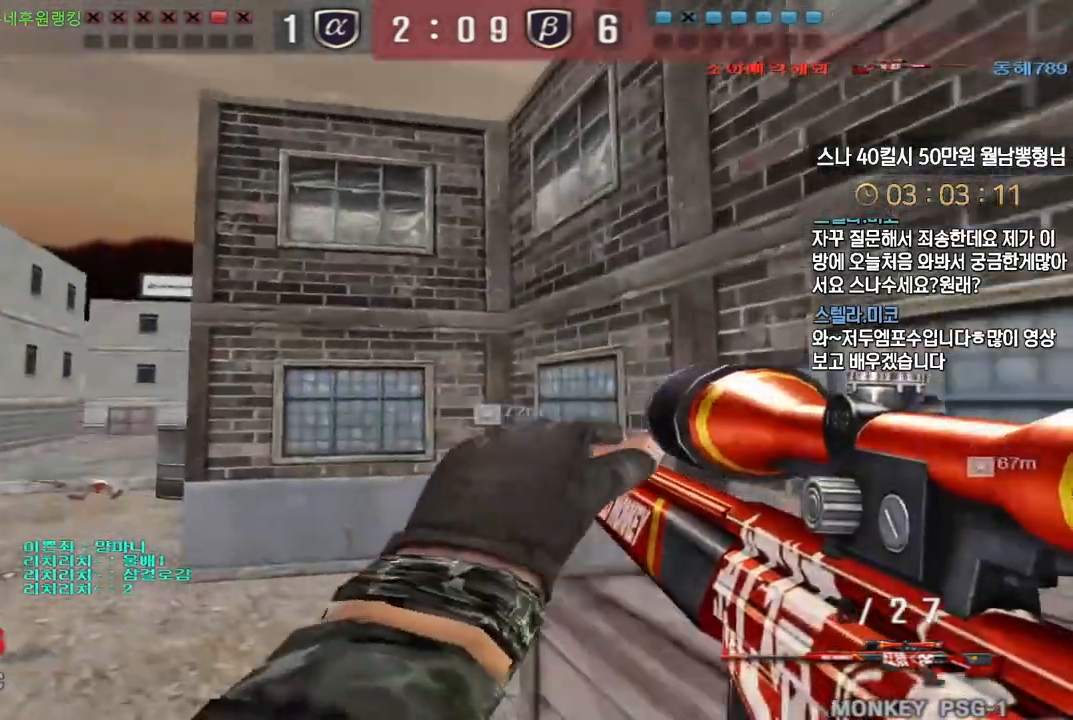
{"keys": [], "events": [[383, "ctrl", "down"], [417, "a", "up"], [417, "space", "down"], [417, "w", "up"], [433, "ctrl", "up"], [467, "space", "up"]]}
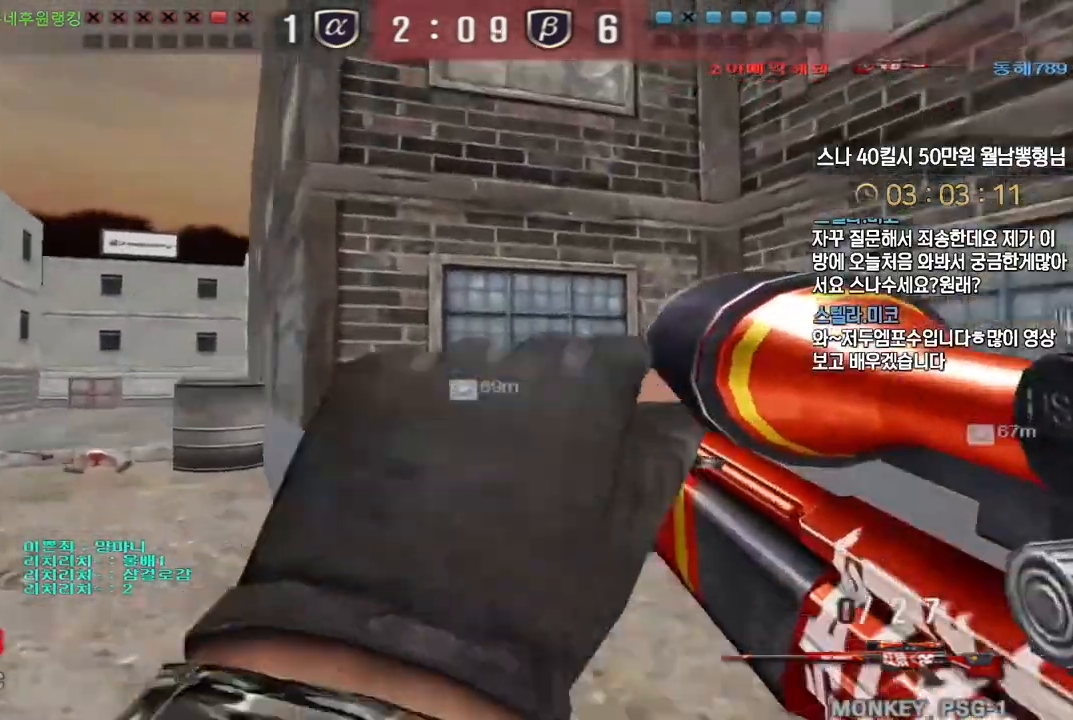
{"keys": ["a", "w"], "events": [[100, "tab", "down"], [233, "tab", "up"], [367, "a", "down"], [367, "w", "down"]]}